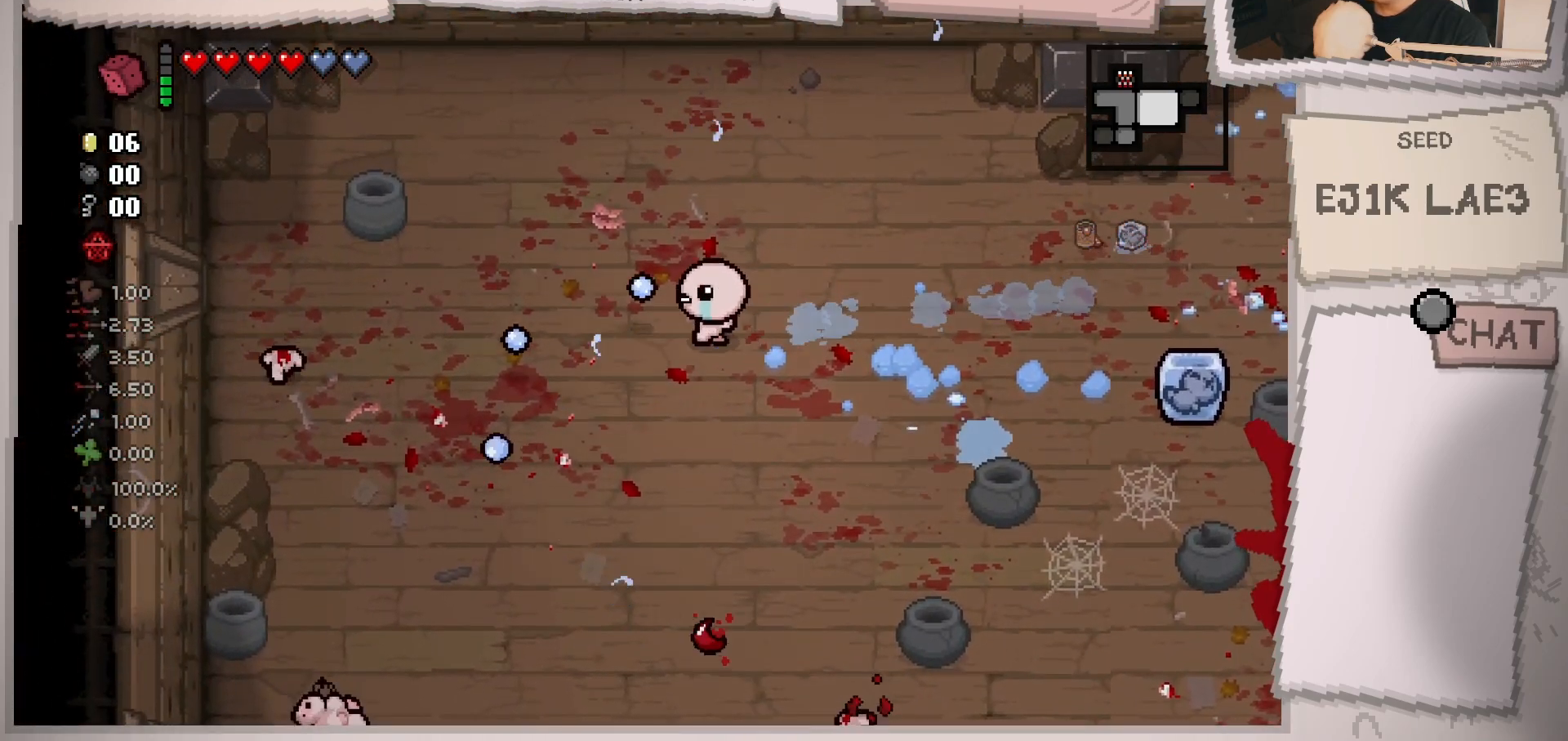
Gameplay with a controller (Xbox layout); each line is a JSON object with the inputs held at the frame after it. "events" lists button and stick changes between this image and that frame as [ms after this image, input, new state], when the widget could be followed in between. Not read: L3 R3.
{"buttons": [], "left_stick": "down-left", "right_stick": "down-left", "events": [[217, "left_stick", "center"], [317, "left_stick", "down-left"]]}
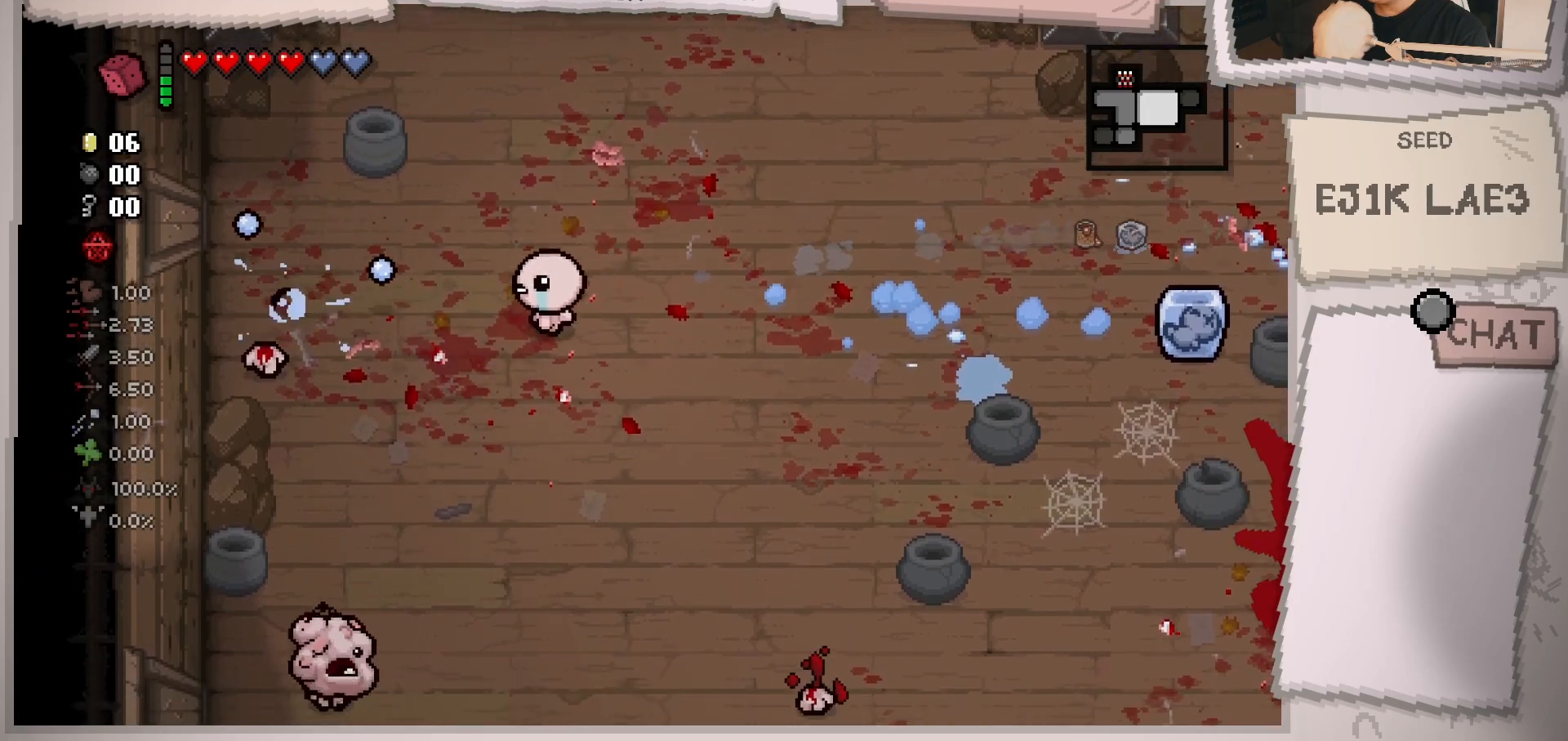
{"buttons": [], "left_stick": "up-right", "right_stick": "down-left", "events": [[67, "left_stick", "center"], [167, "left_stick", "left"], [334, "left_stick", "center"], [467, "left_stick", "up-right"]]}
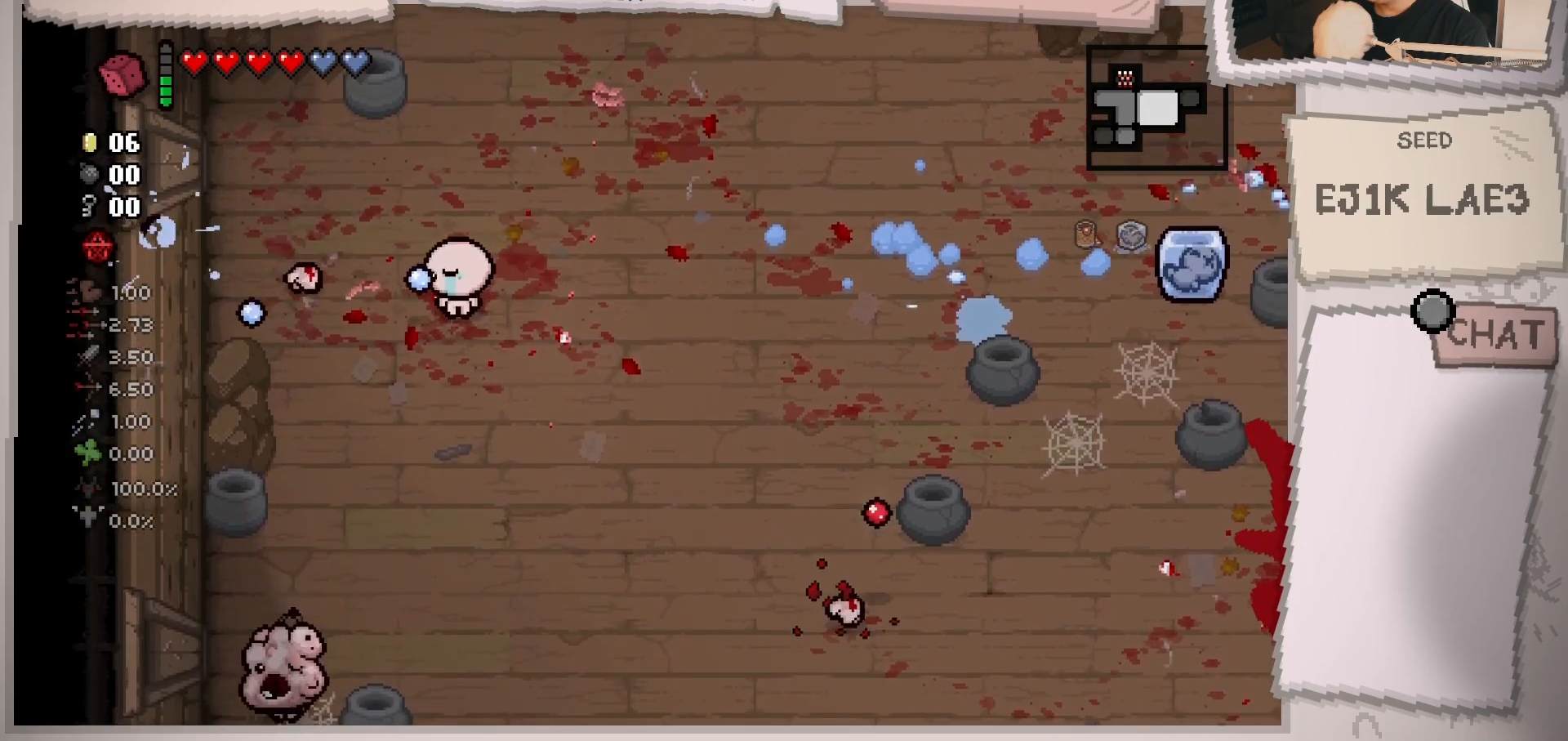
{"buttons": [], "left_stick": "center", "right_stick": "down-left", "events": [[133, "left_stick", "center"], [250, "left_stick", "right"], [417, "left_stick", "center"]]}
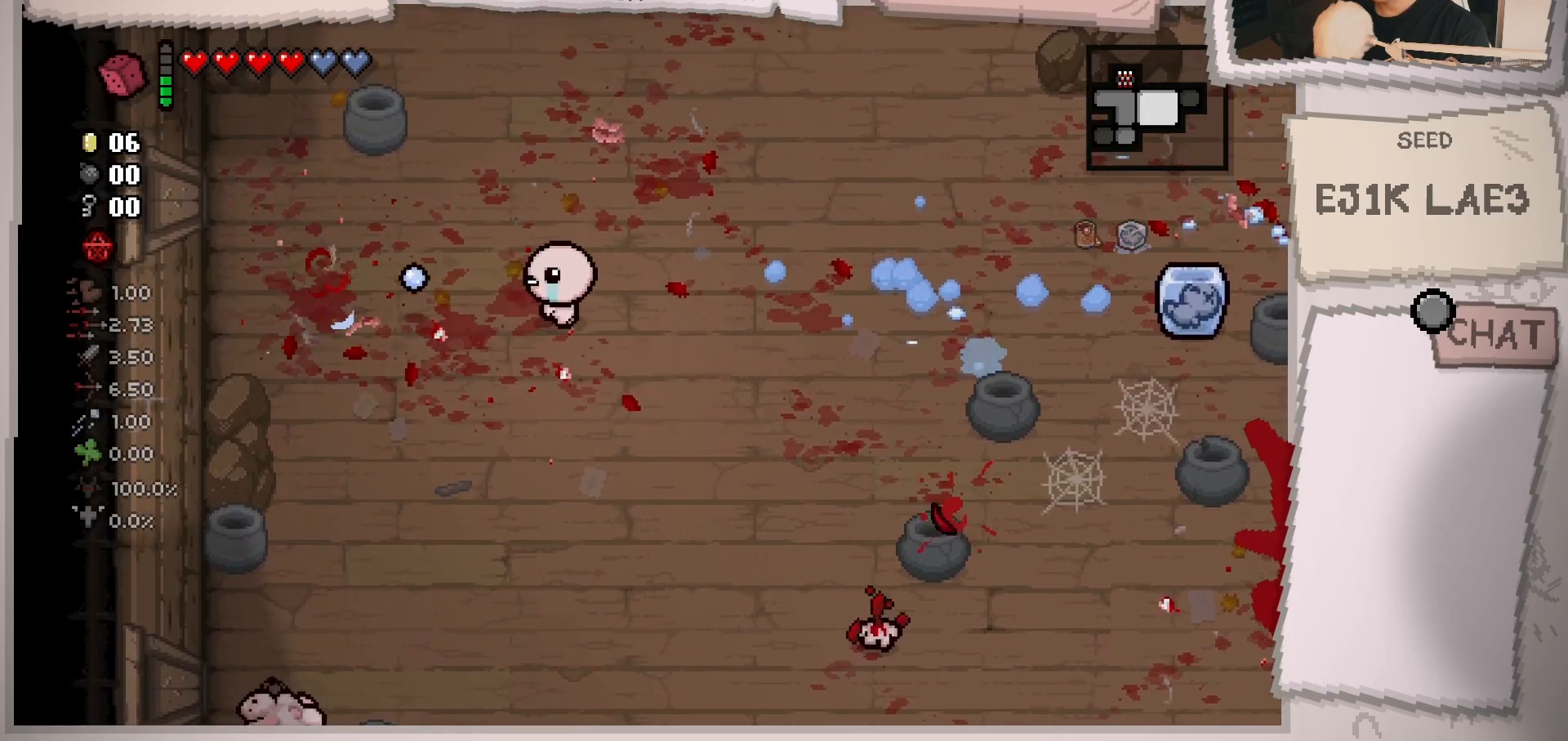
{"buttons": [], "left_stick": "down-left", "right_stick": "down-left", "events": [[34, "left_stick", "right"], [167, "left_stick", "center"], [251, "left_stick", "down"], [367, "left_stick", "down-left"]]}
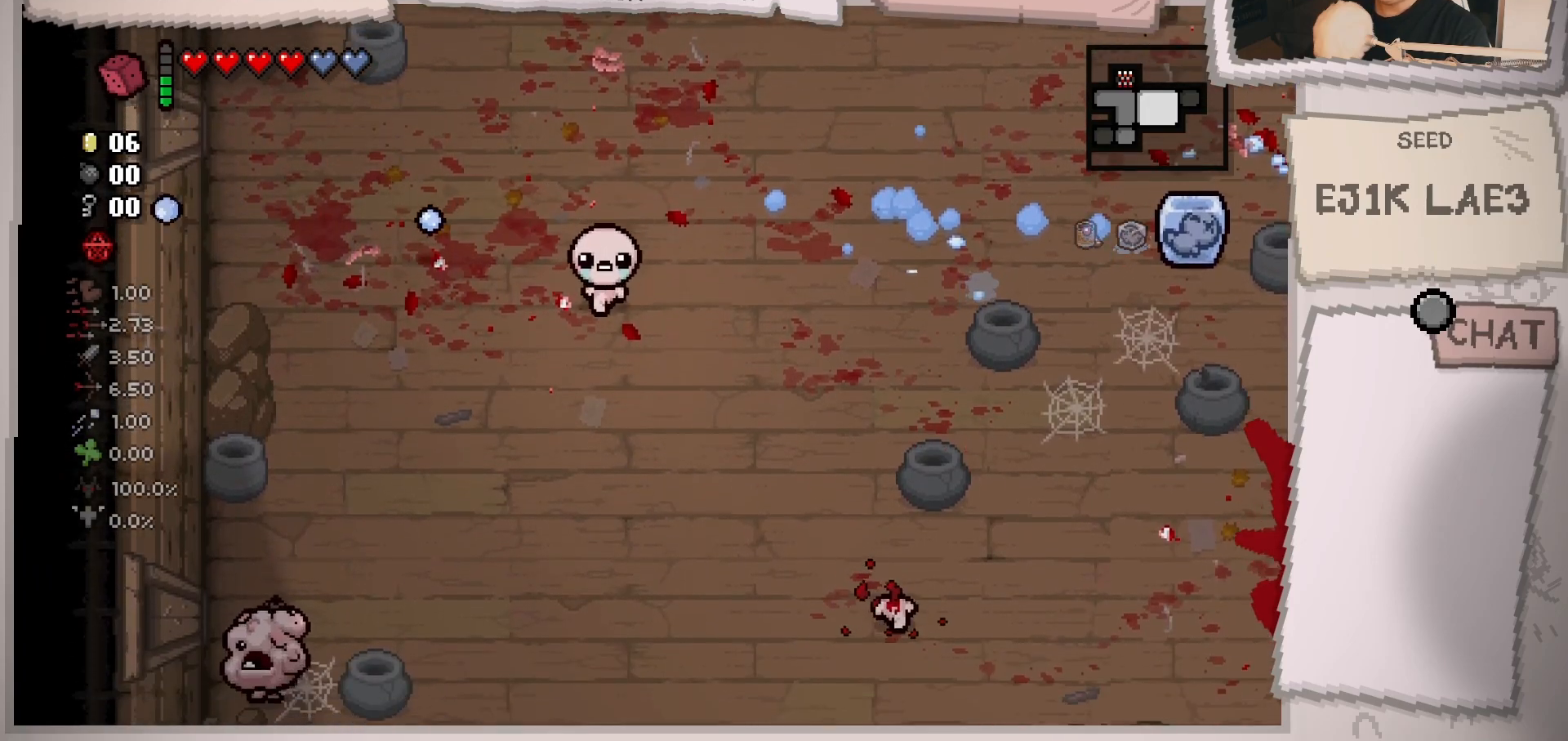
{"buttons": [], "left_stick": "down-left", "right_stick": "down", "events": [[83, "right_stick", "down"]]}
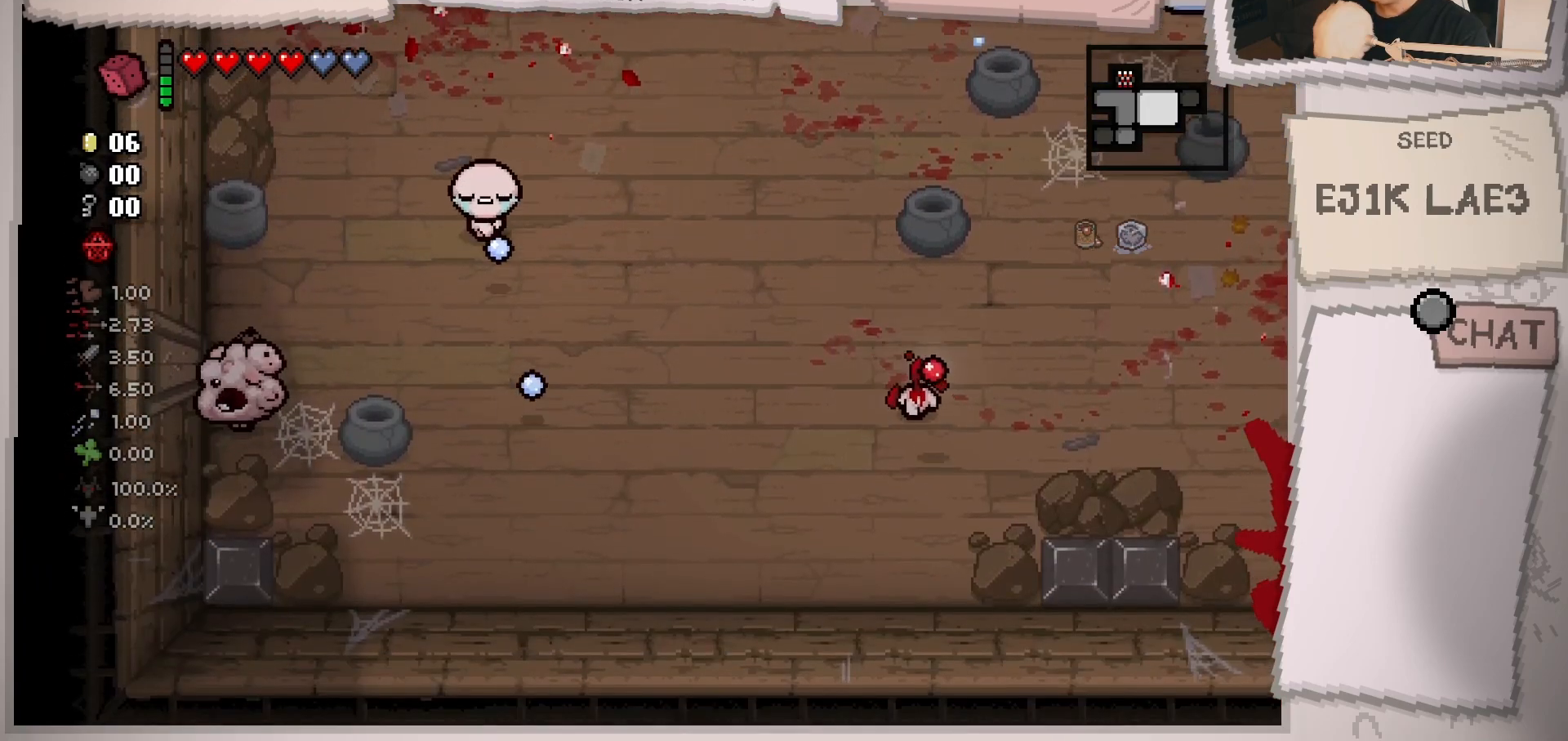
{"buttons": [], "left_stick": "up", "right_stick": "down", "events": [[100, "left_stick", "left"], [401, "left_stick", "center"], [501, "left_stick", "up"]]}
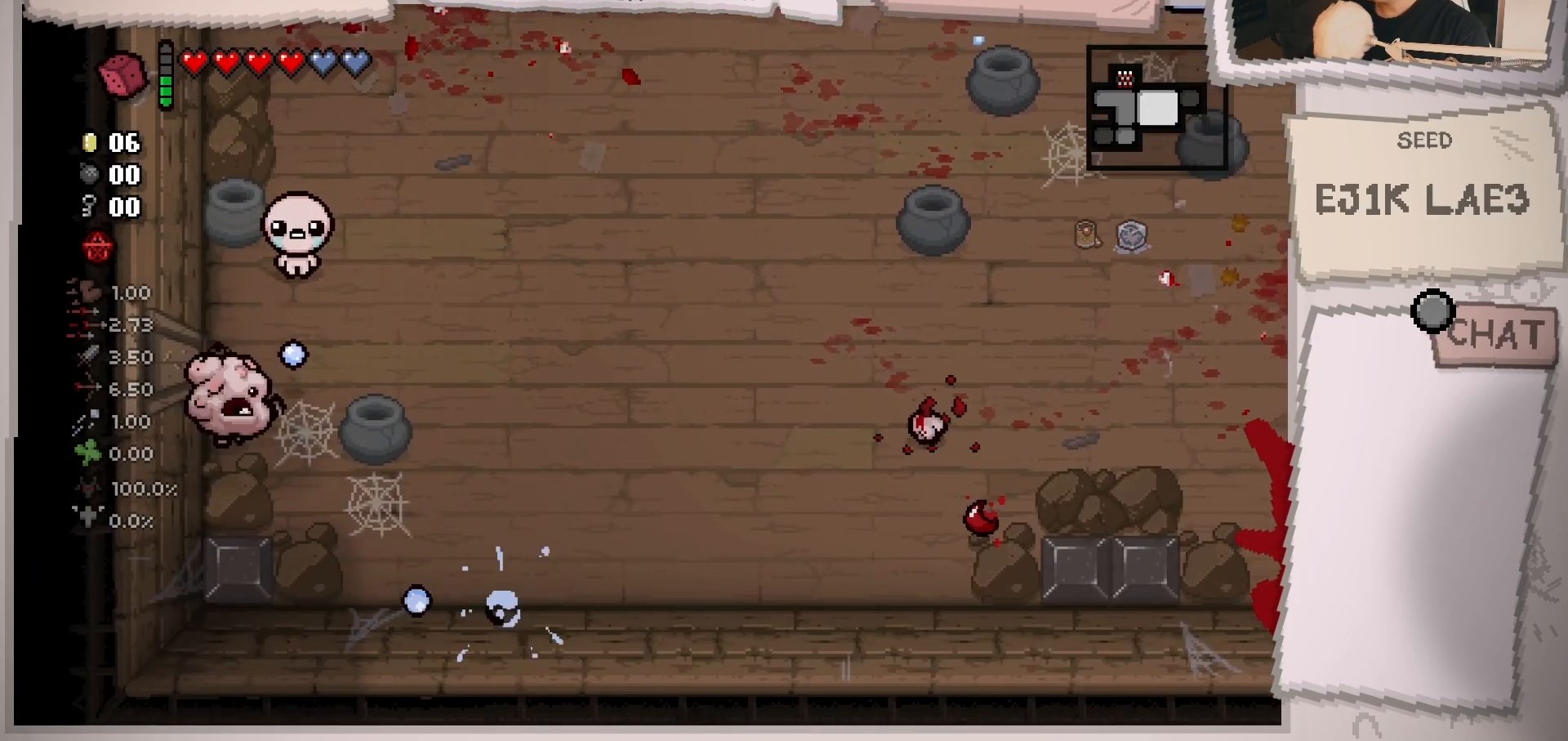
{"buttons": [], "left_stick": "center", "right_stick": "down", "events": [[384, "left_stick", "center"]]}
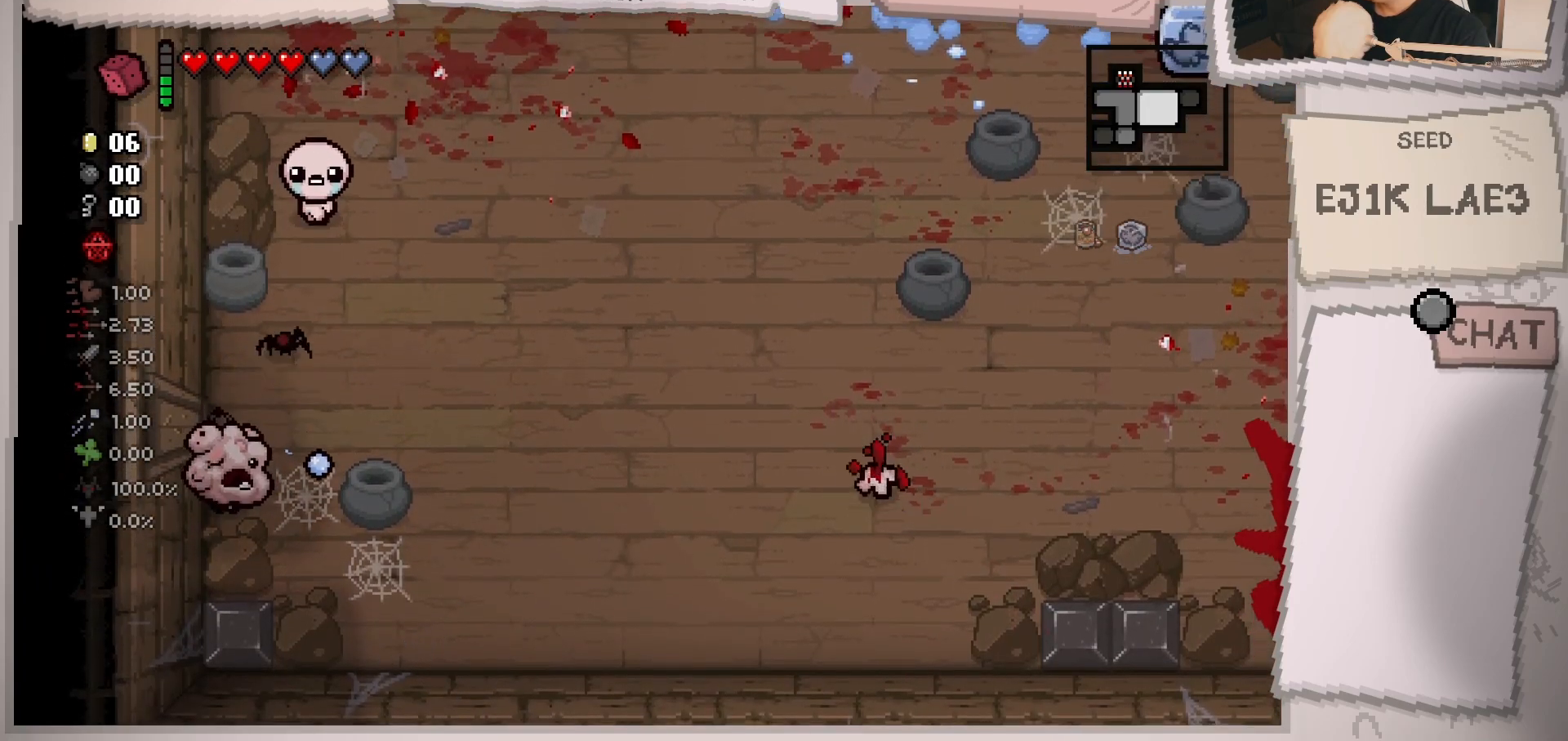
{"buttons": [], "left_stick": "down", "right_stick": "down", "events": [[34, "left_stick", "up"], [401, "left_stick", "center"], [467, "left_stick", "down"]]}
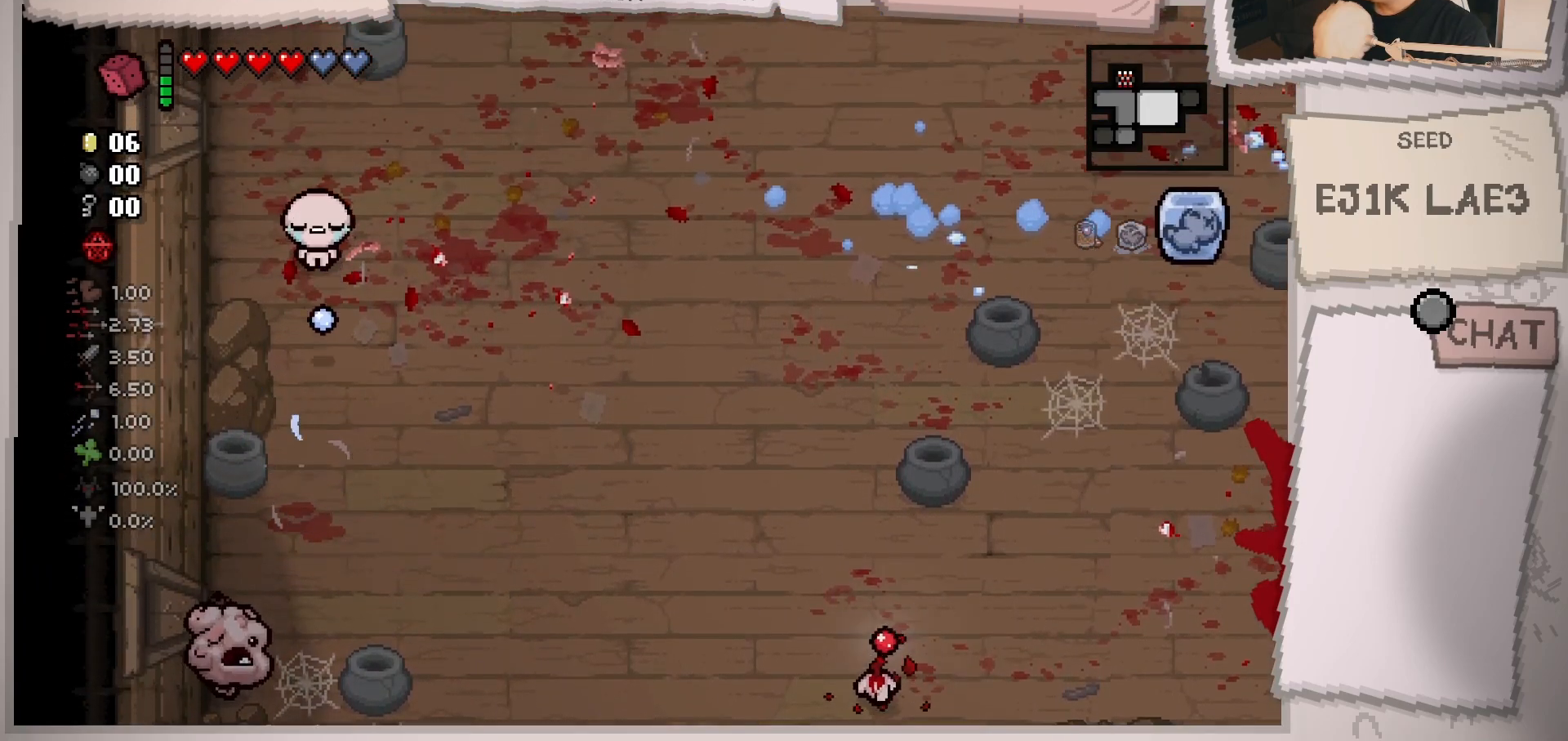
{"buttons": [], "left_stick": "down", "right_stick": "down", "events": []}
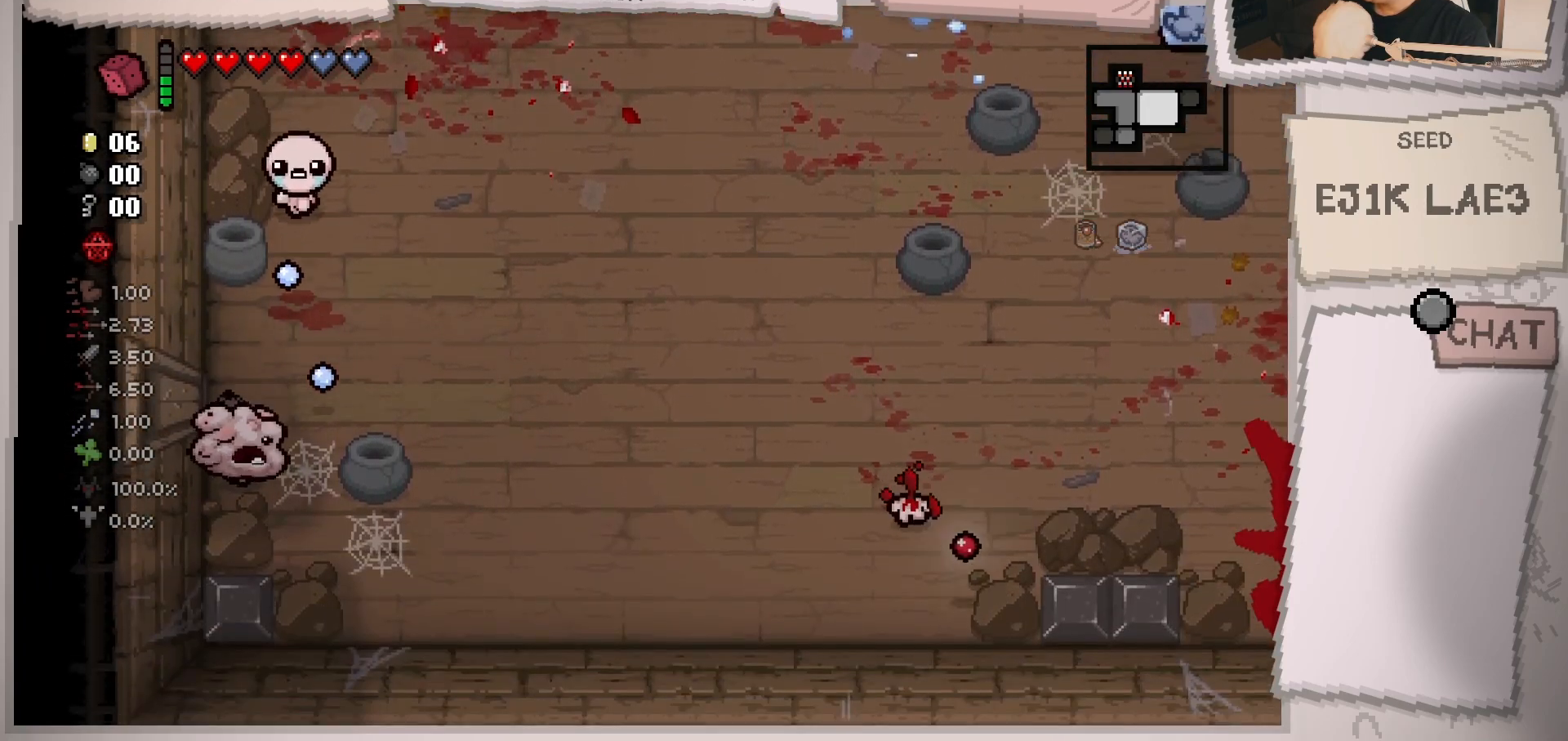
{"buttons": [], "left_stick": "down-left", "right_stick": "down", "events": [[100, "left_stick", "center"], [234, "left_stick", "down-left"], [384, "left_stick", "center"], [501, "left_stick", "down-left"]]}
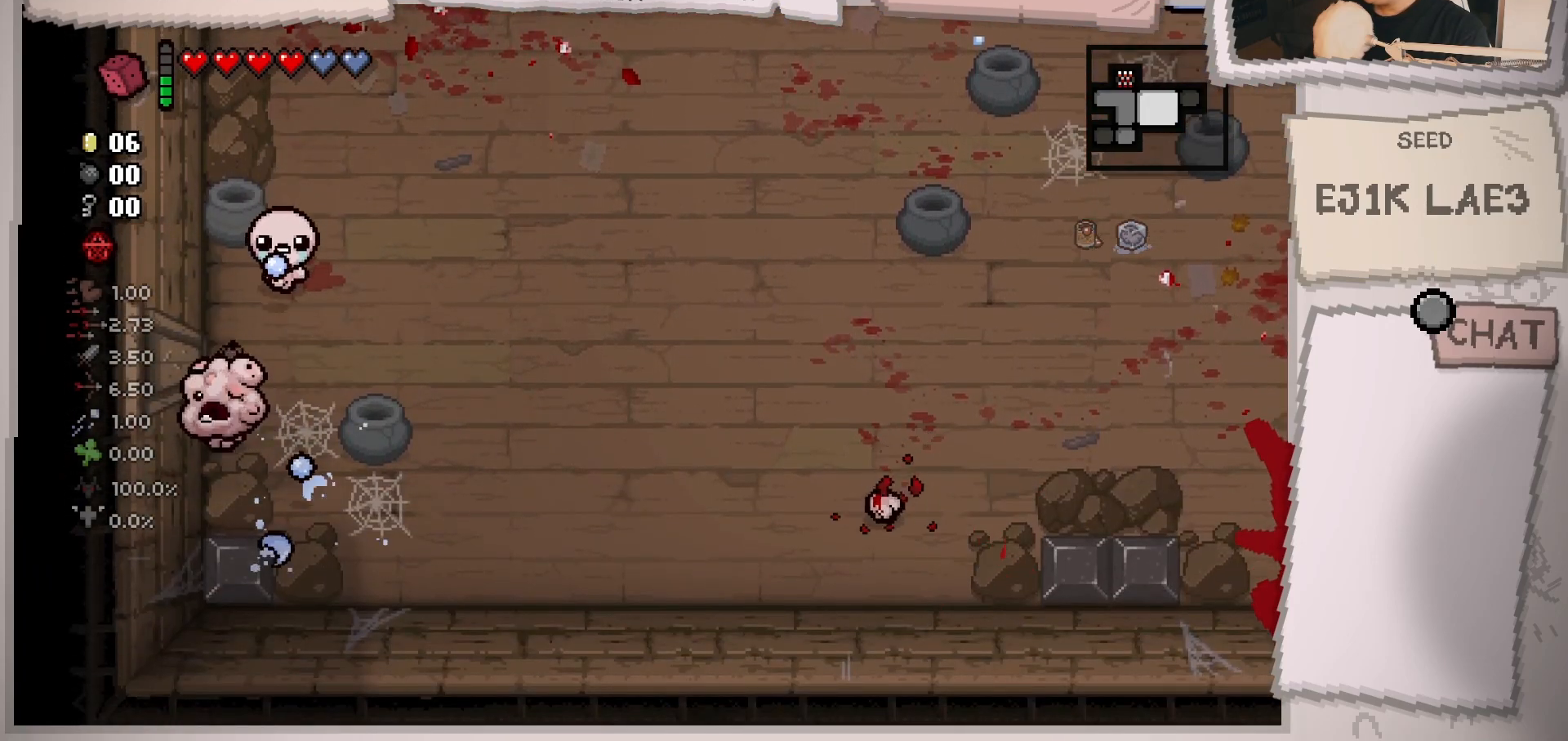
{"buttons": [], "left_stick": "center", "right_stick": "down", "events": [[167, "left_stick", "center"], [300, "left_stick", "up"], [417, "left_stick", "center"]]}
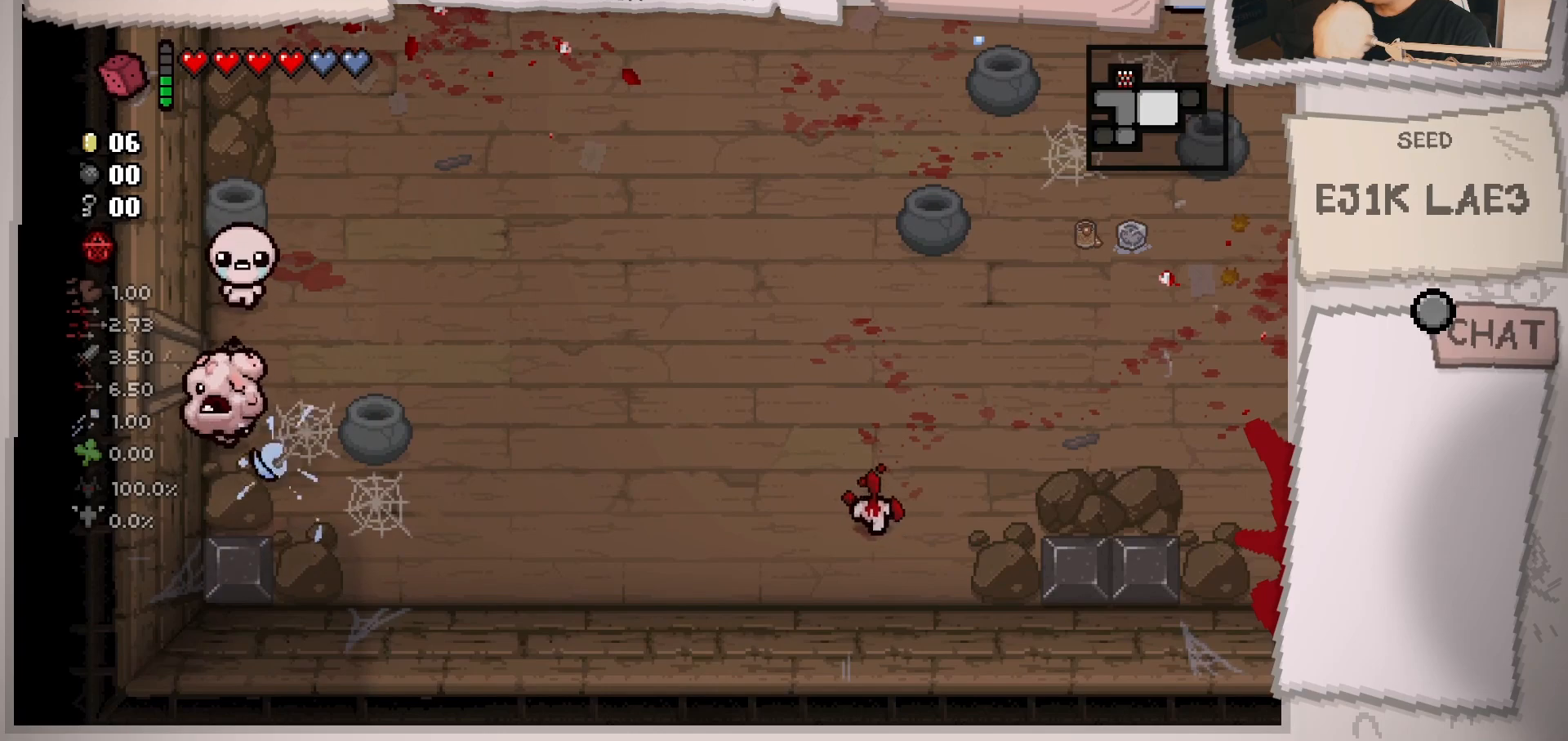
{"buttons": [], "left_stick": "center", "right_stick": "down", "events": [[301, "left_stick", "right"], [384, "left_stick", "center"]]}
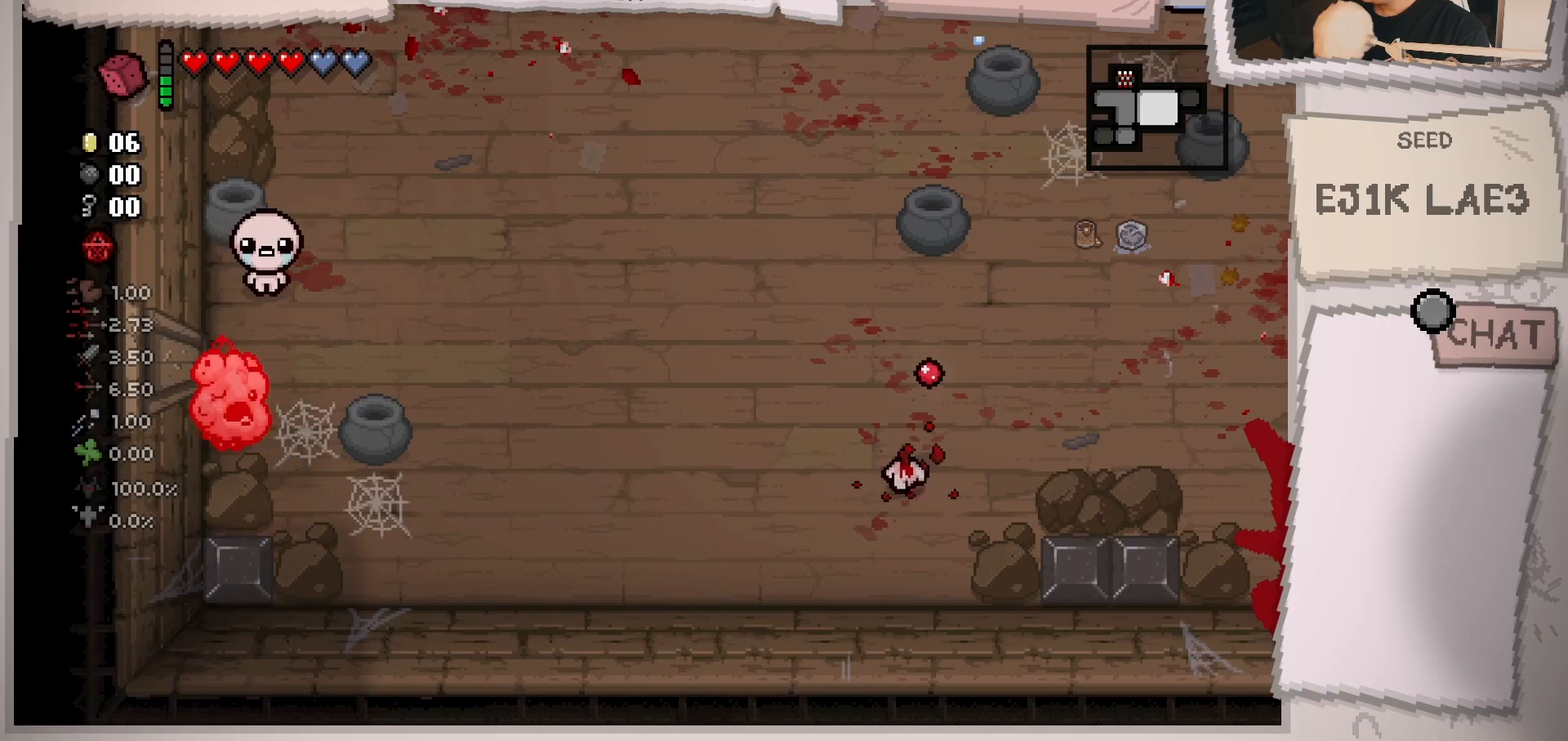
{"buttons": [], "left_stick": "center", "right_stick": "down", "events": [[217, "left_stick", "down-left"], [350, "left_stick", "center"]]}
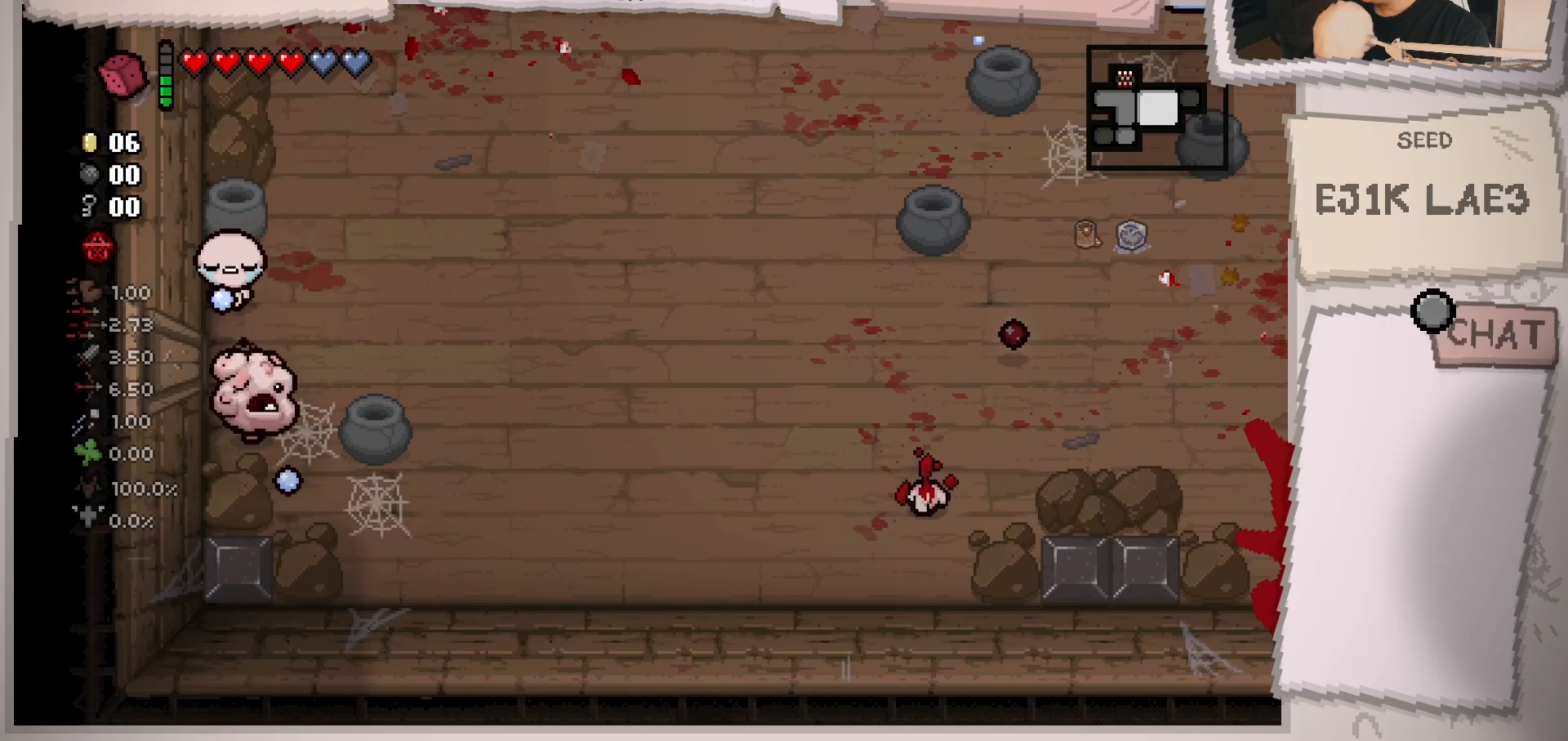
{"buttons": [], "left_stick": "center", "right_stick": "down", "events": [[84, "left_stick", "up"], [134, "left_stick", "up-right"], [467, "left_stick", "center"]]}
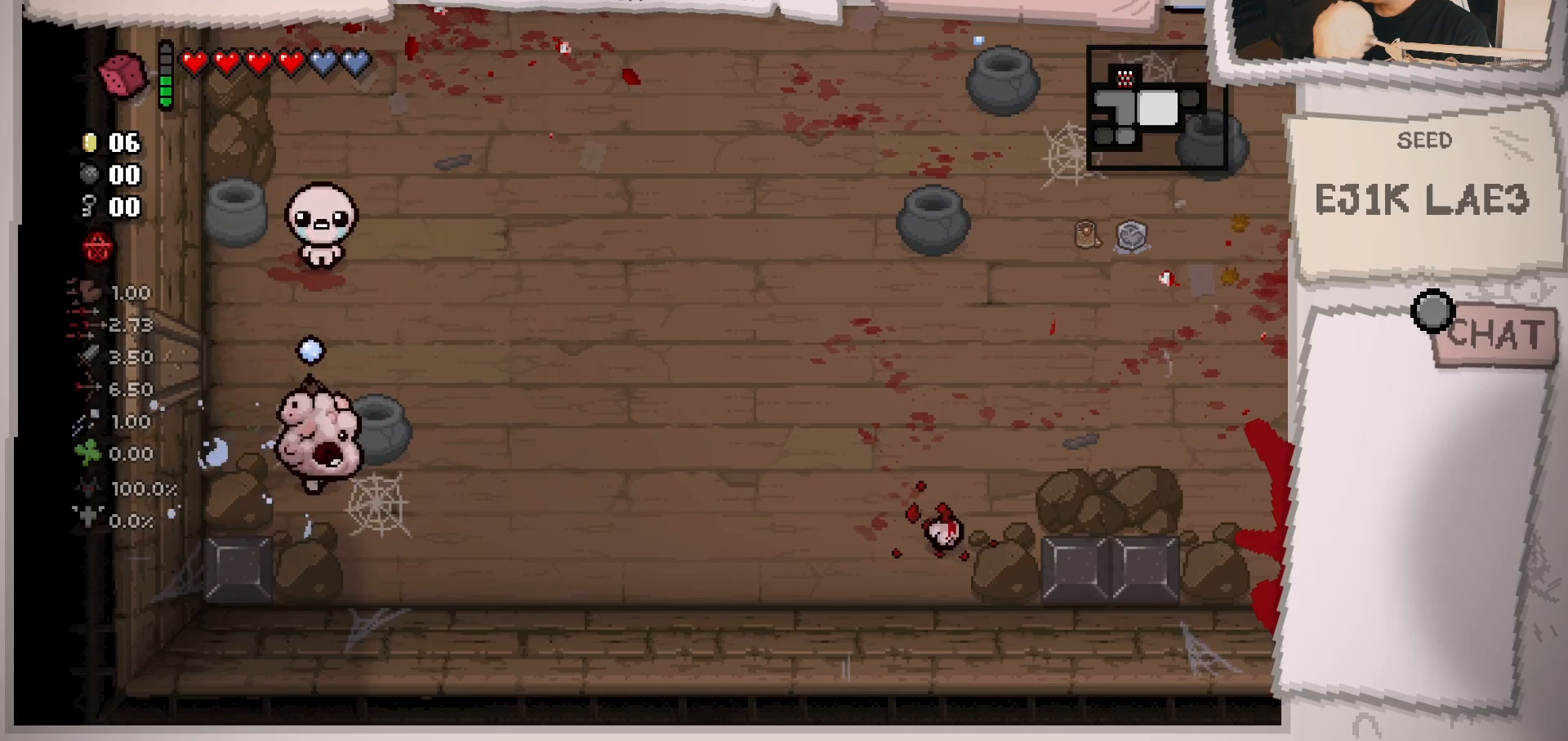
{"buttons": [], "left_stick": "center", "right_stick": "down", "events": [[67, "left_stick", "down"], [267, "left_stick", "center"], [367, "left_stick", "down-left"], [484, "left_stick", "center"]]}
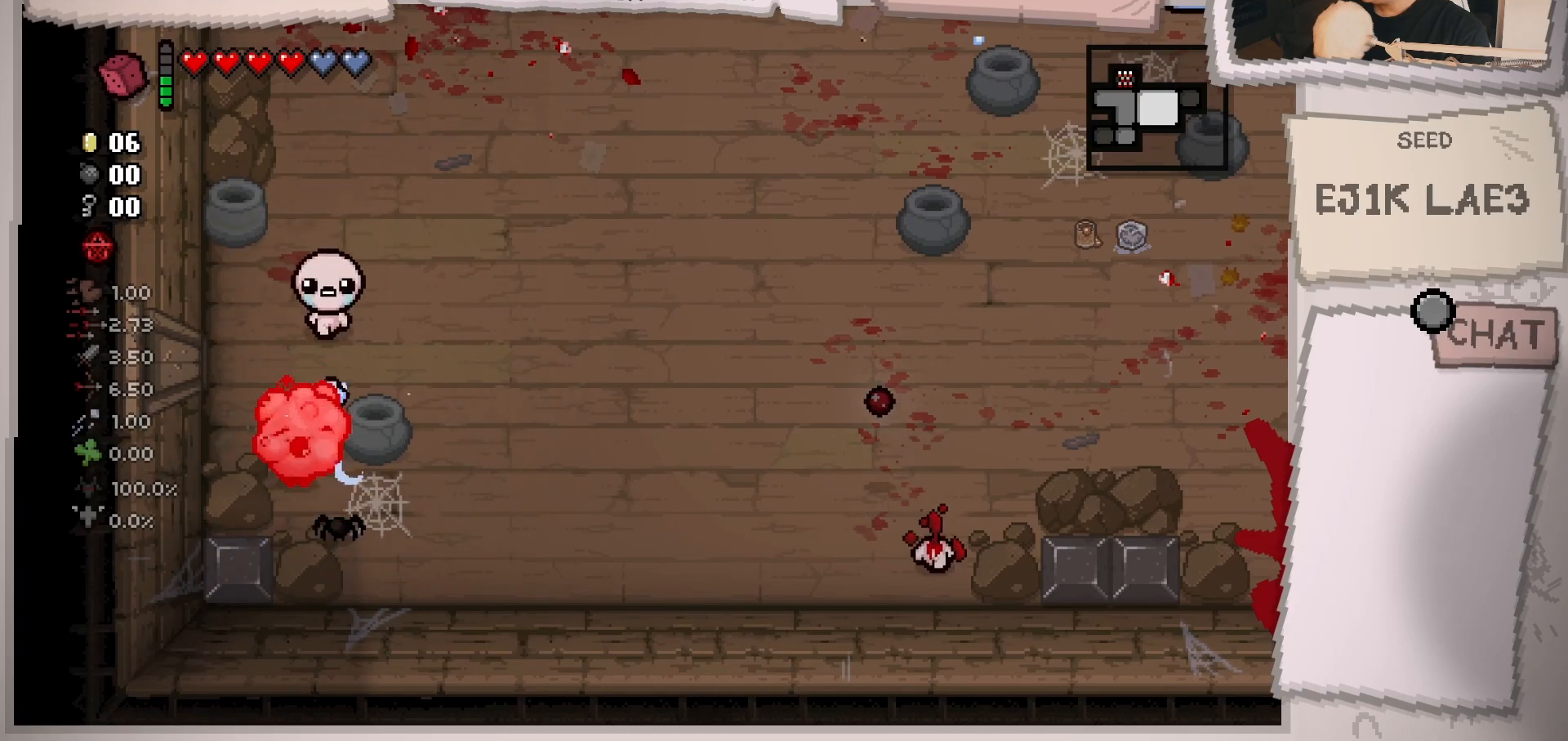
{"buttons": [], "left_stick": "up", "right_stick": "down", "events": [[17, "left_stick", "up"], [351, "left_stick", "center"], [467, "left_stick", "up"]]}
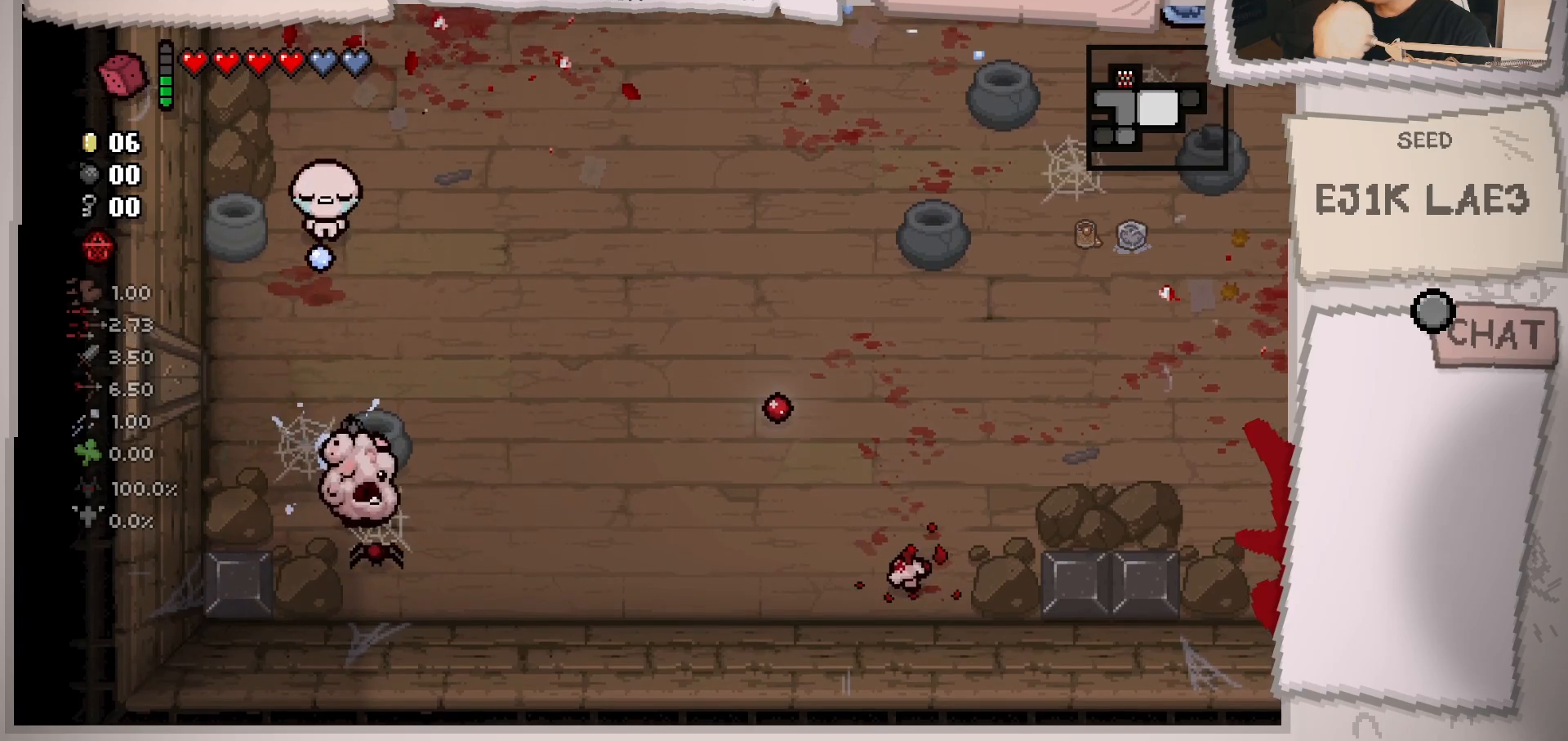
{"buttons": [], "left_stick": "down-right", "right_stick": "down", "events": [[83, "left_stick", "right"], [133, "left_stick", "down-right"], [283, "left_stick", "right"], [384, "left_stick", "down-right"]]}
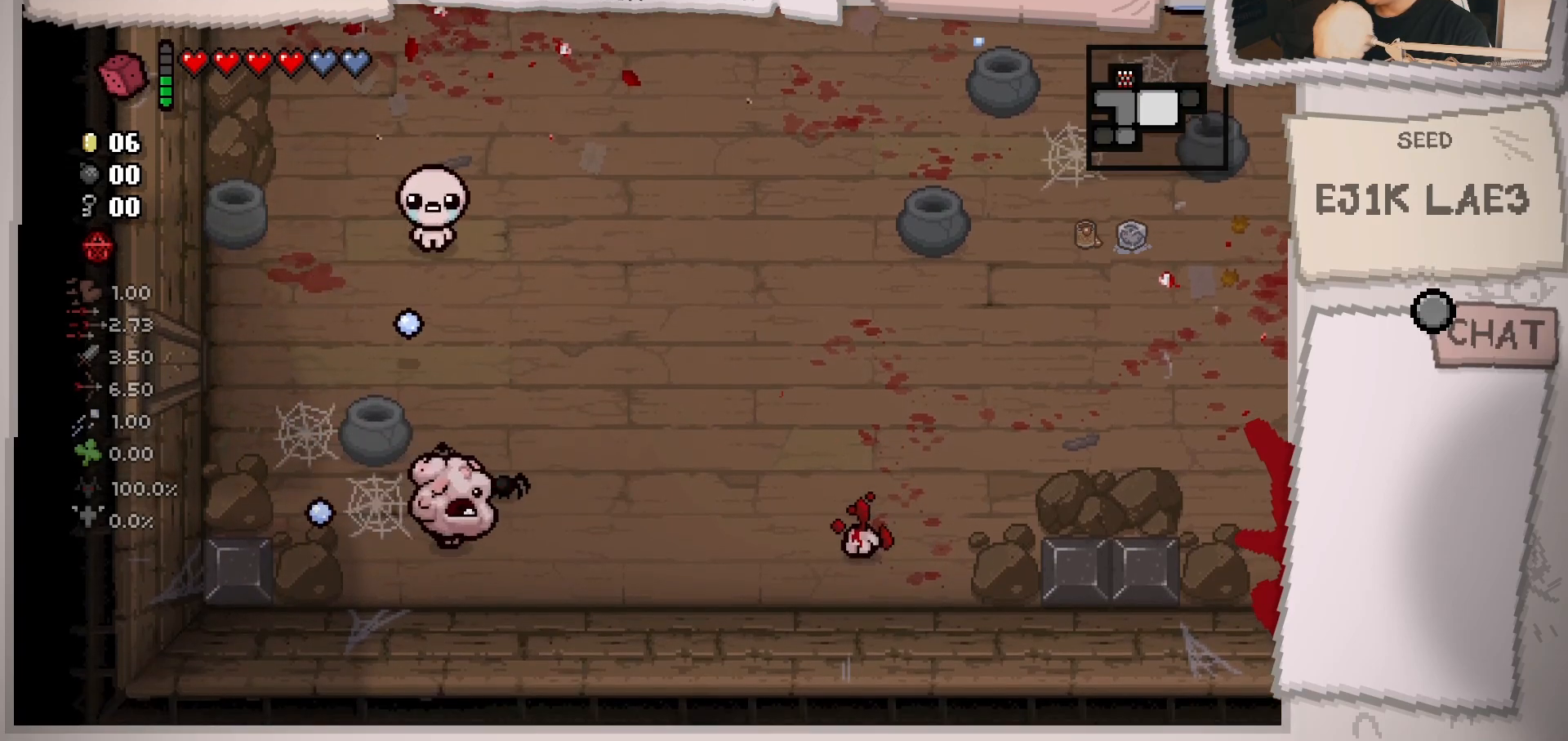
{"buttons": [], "left_stick": "center", "right_stick": "down", "events": [[84, "left_stick", "center"], [251, "left_stick", "up"], [384, "left_stick", "center"]]}
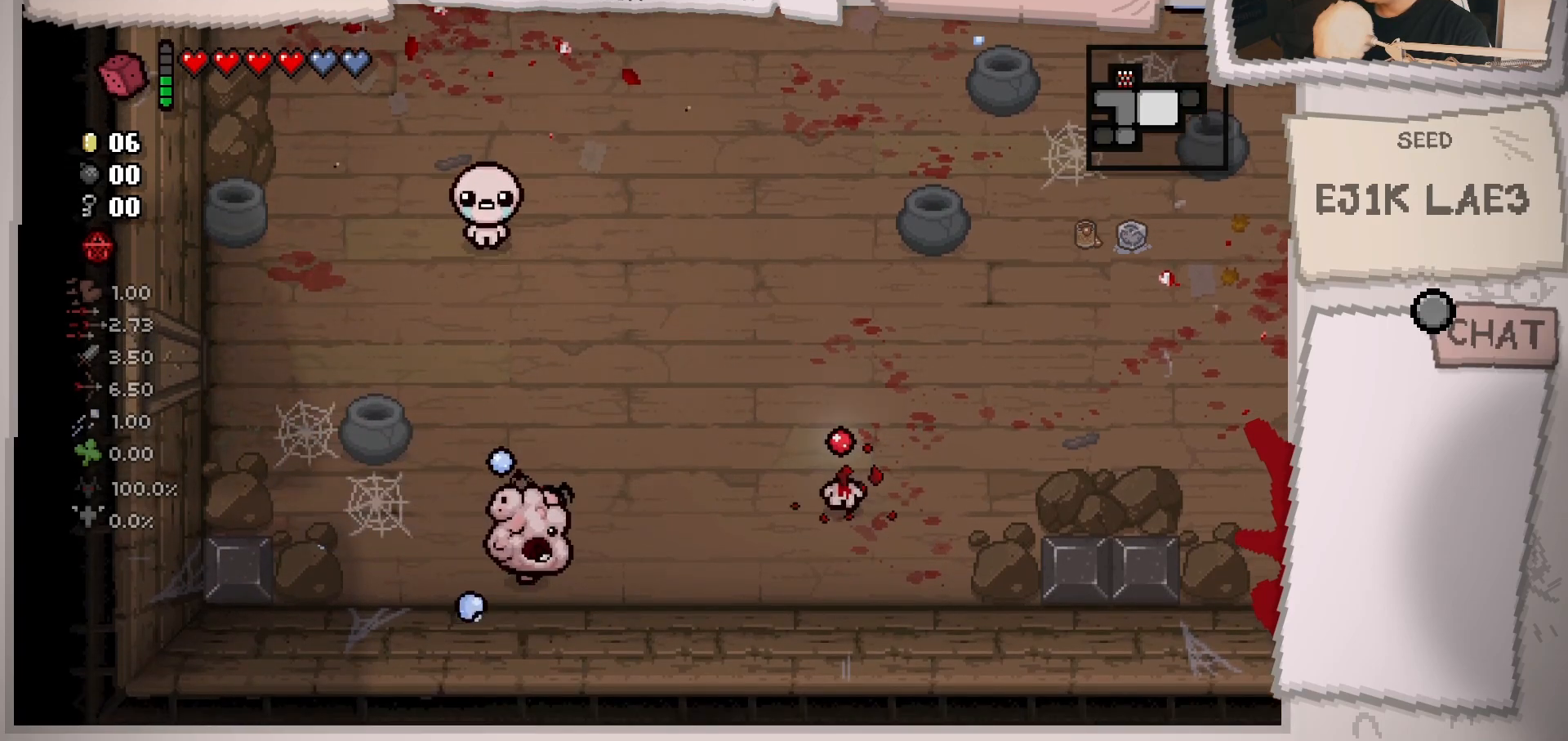
{"buttons": [], "left_stick": "down-right", "right_stick": "down", "events": [[17, "left_stick", "up-right"], [200, "left_stick", "center"], [350, "left_stick", "down-right"]]}
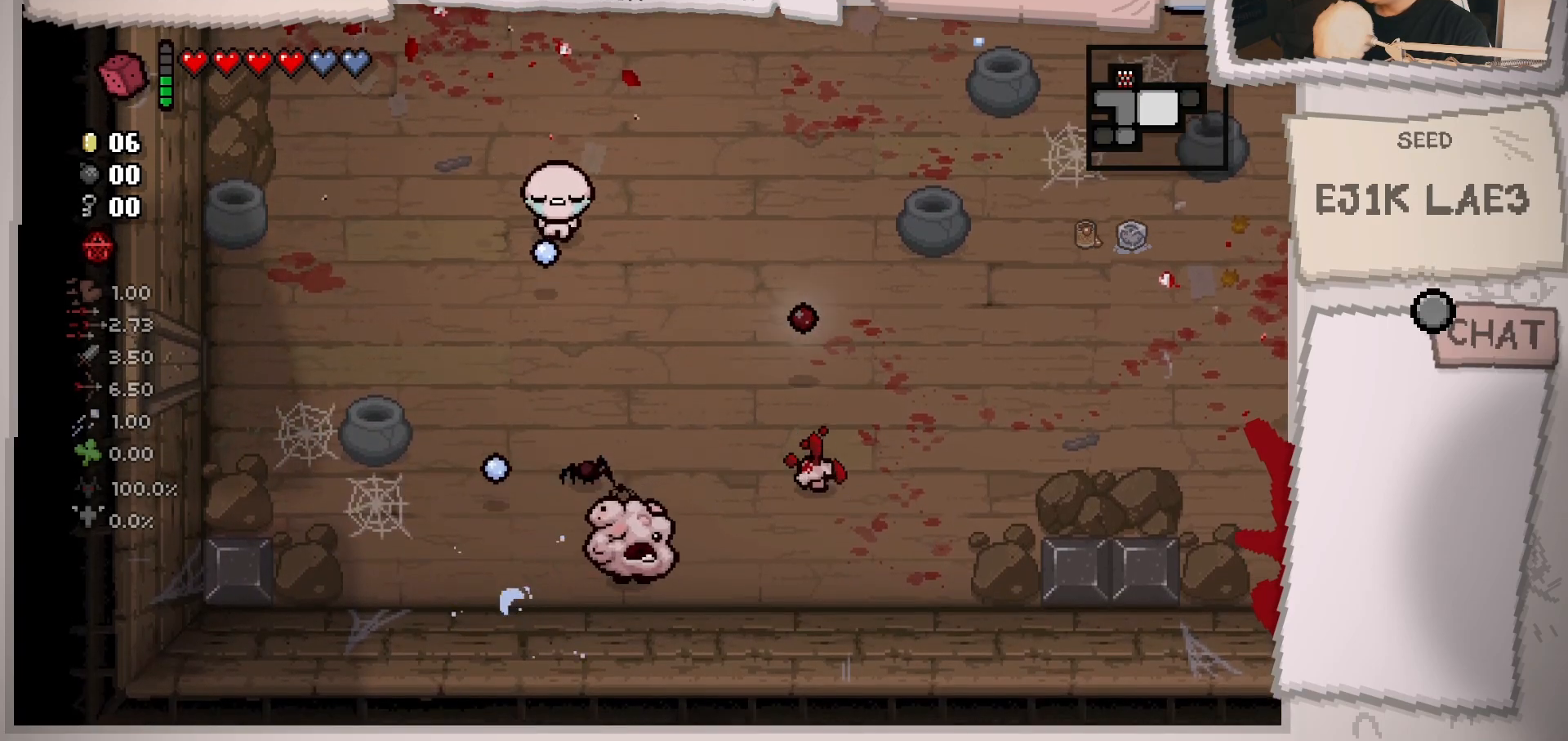
{"buttons": [], "left_stick": "right", "right_stick": "down", "events": [[117, "left_stick", "center"], [267, "left_stick", "right"]]}
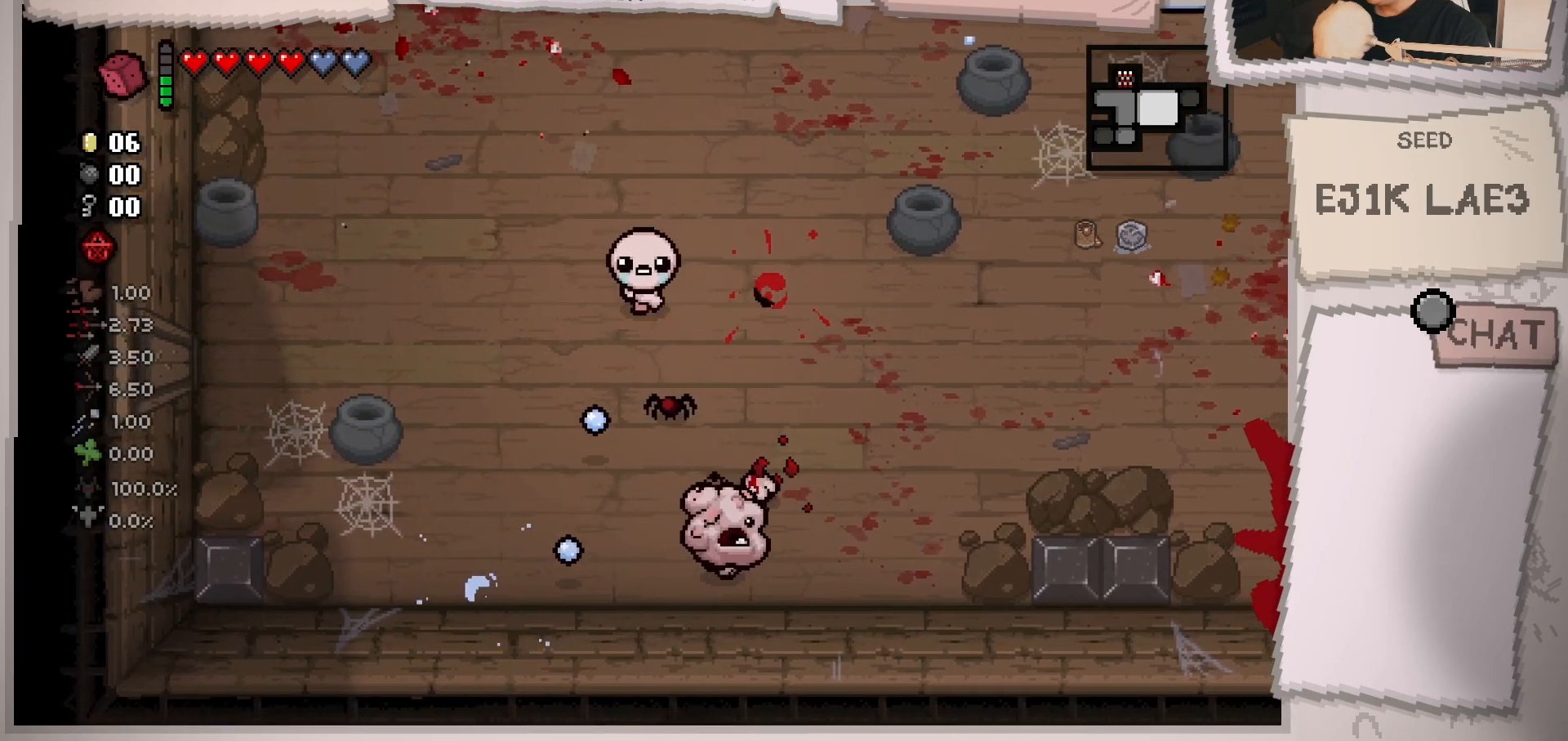
{"buttons": [], "left_stick": "right", "right_stick": "down", "events": [[17, "left_stick", "up-right"], [250, "left_stick", "center"], [417, "left_stick", "right"]]}
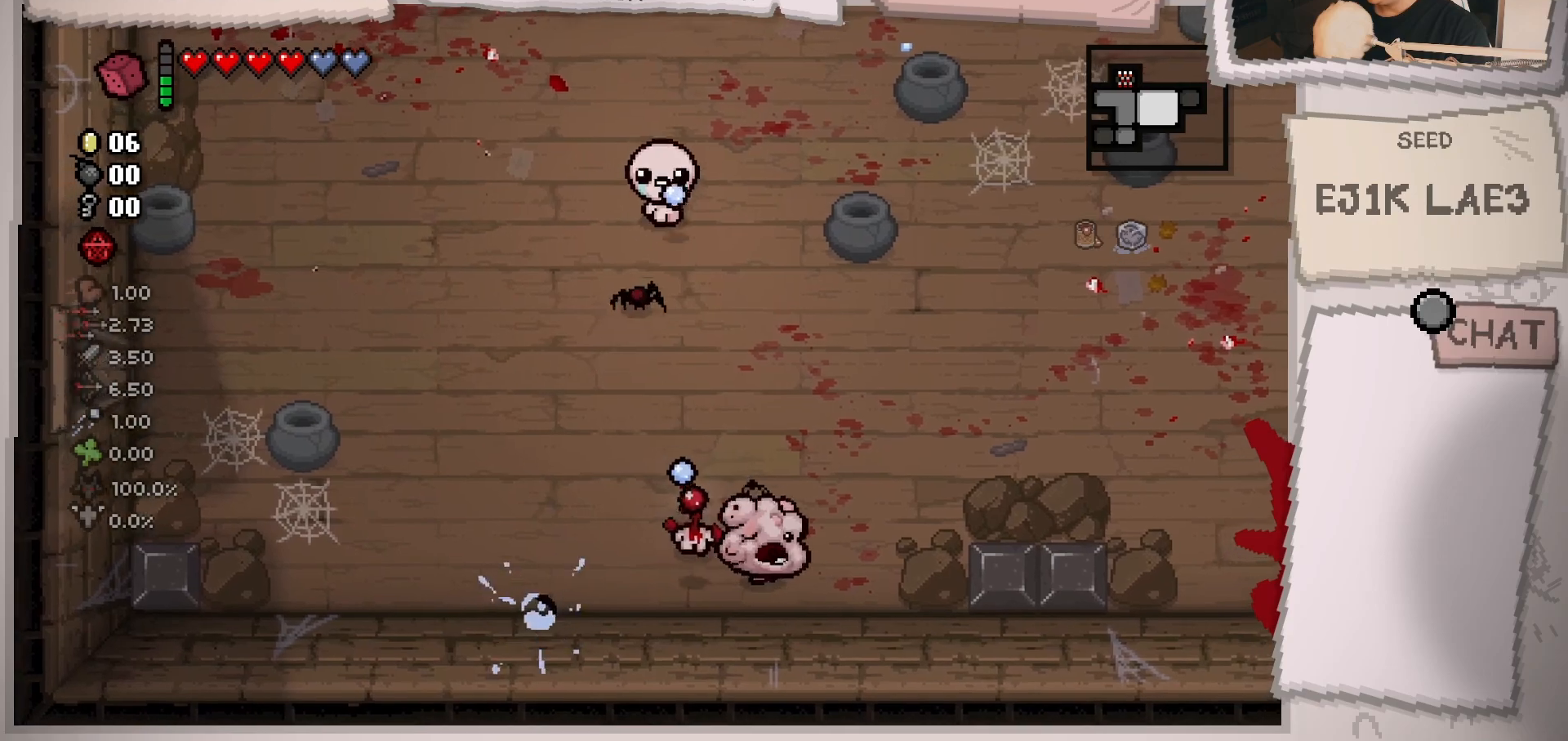
{"buttons": [], "left_stick": "up-right", "right_stick": "down", "events": [[17, "left_stick", "up"], [451, "left_stick", "up-right"]]}
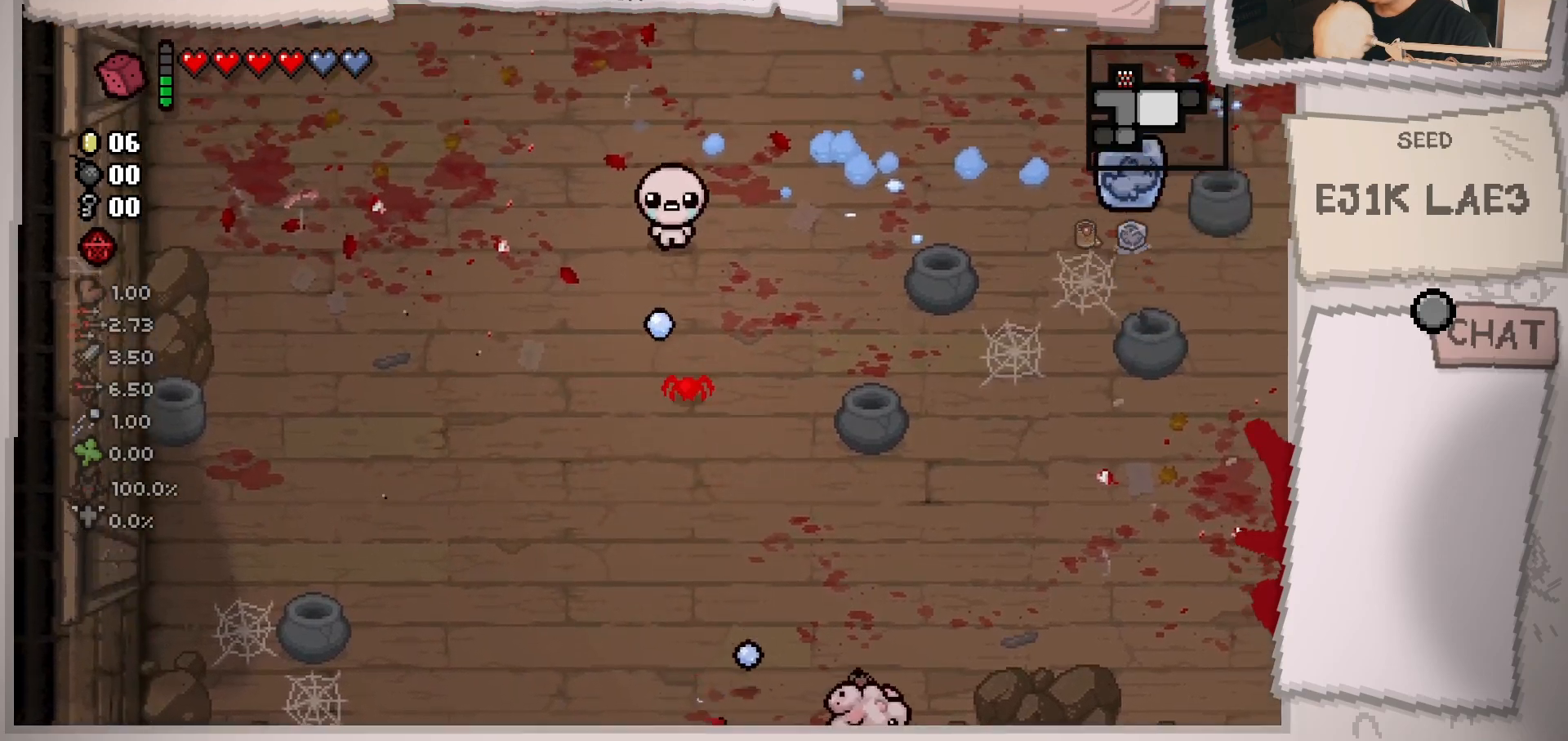
{"buttons": [], "left_stick": "up", "right_stick": "down", "events": [[83, "left_stick", "center"], [217, "left_stick", "up"], [350, "left_stick", "center"], [467, "left_stick", "up"]]}
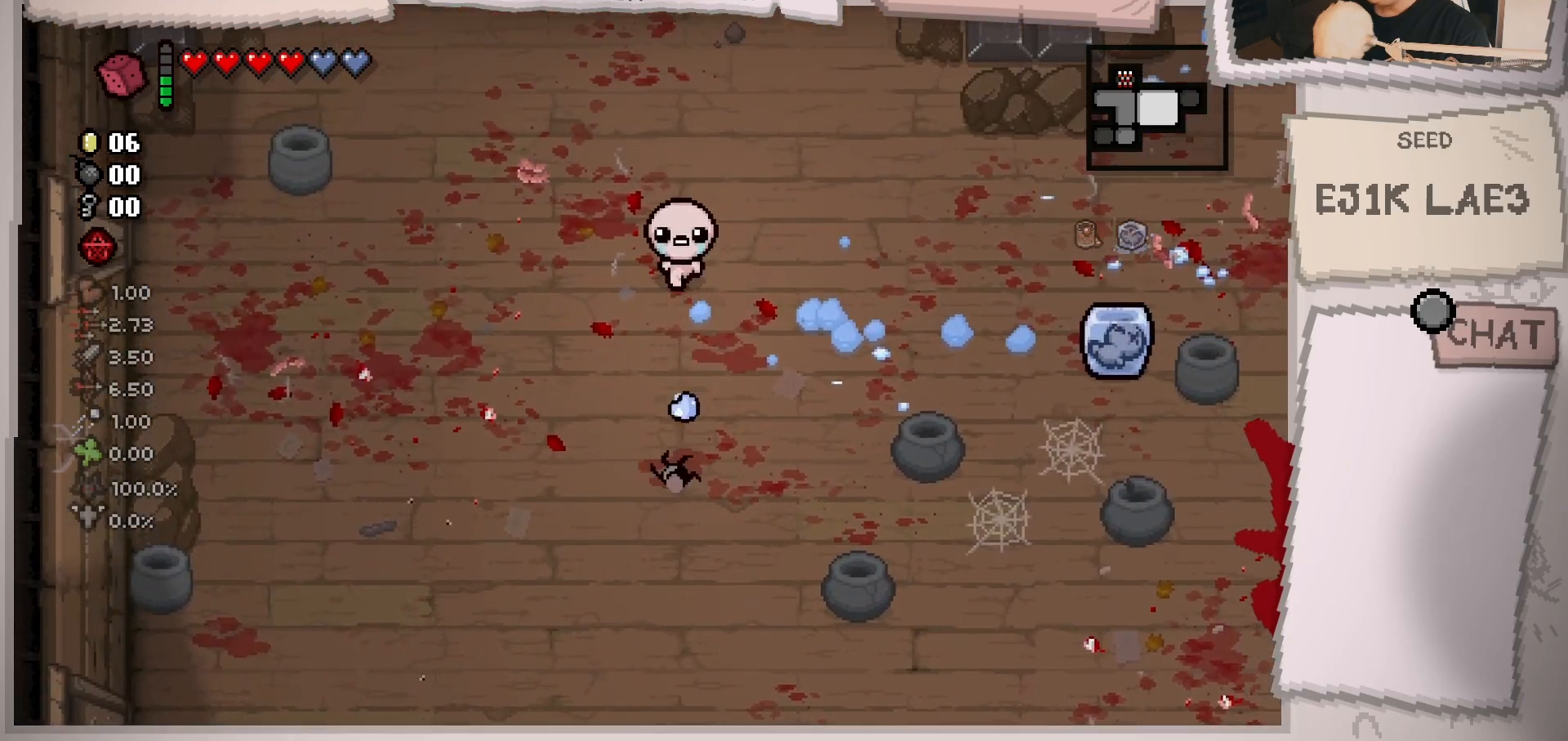
{"buttons": [], "left_stick": "down-left", "right_stick": "down", "events": [[100, "left_stick", "center"], [251, "left_stick", "up"], [384, "left_stick", "center"], [434, "left_stick", "down-left"]]}
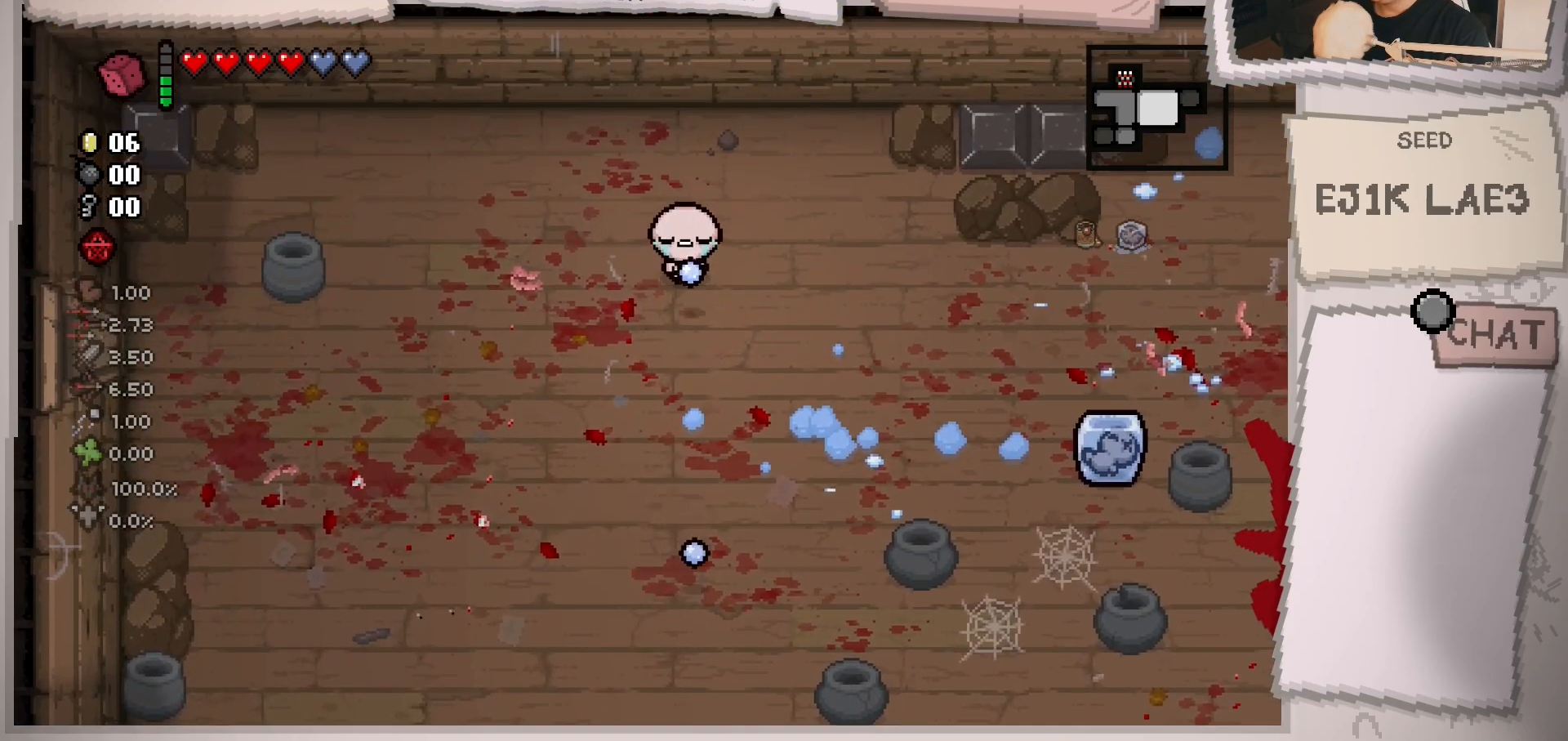
{"buttons": [], "left_stick": "center", "right_stick": "center", "events": [[17, "right_stick", "center"], [217, "left_stick", "center"]]}
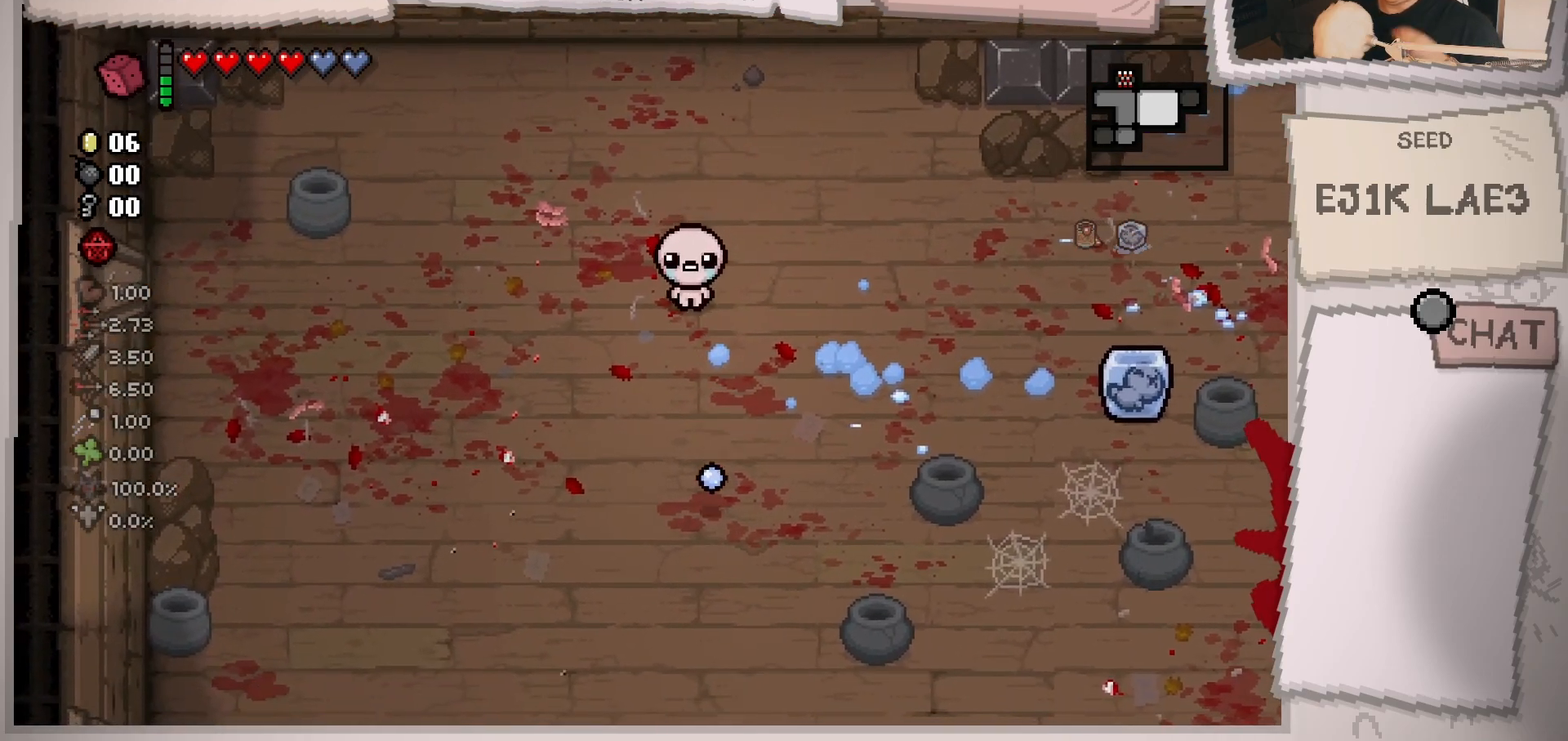
{"buttons": [], "left_stick": "down", "right_stick": "center", "events": [[284, "left_stick", "down"]]}
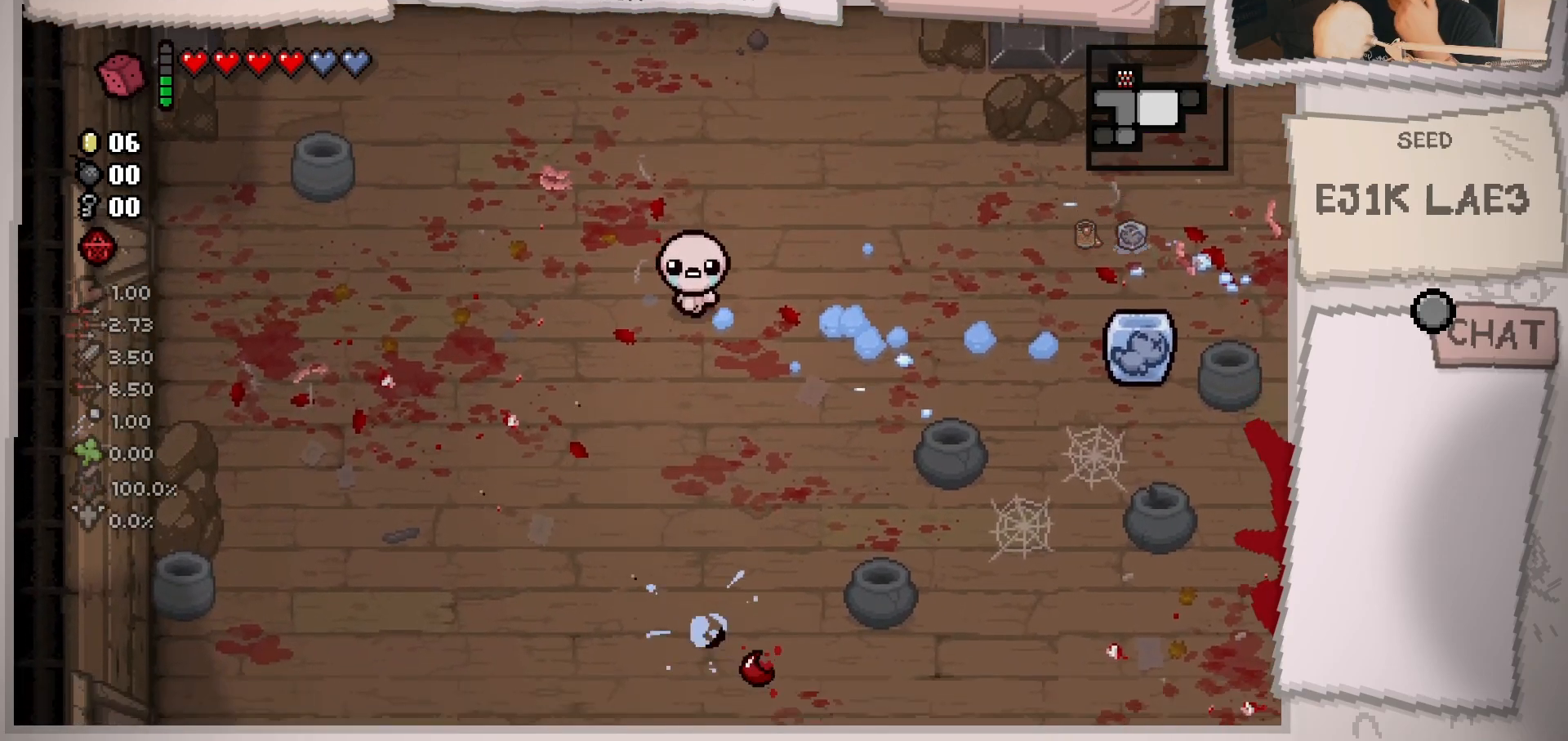
{"buttons": [], "left_stick": "down-right", "right_stick": "center", "events": [[183, "left_stick", "center"], [317, "left_stick", "down"], [367, "left_stick", "down-right"]]}
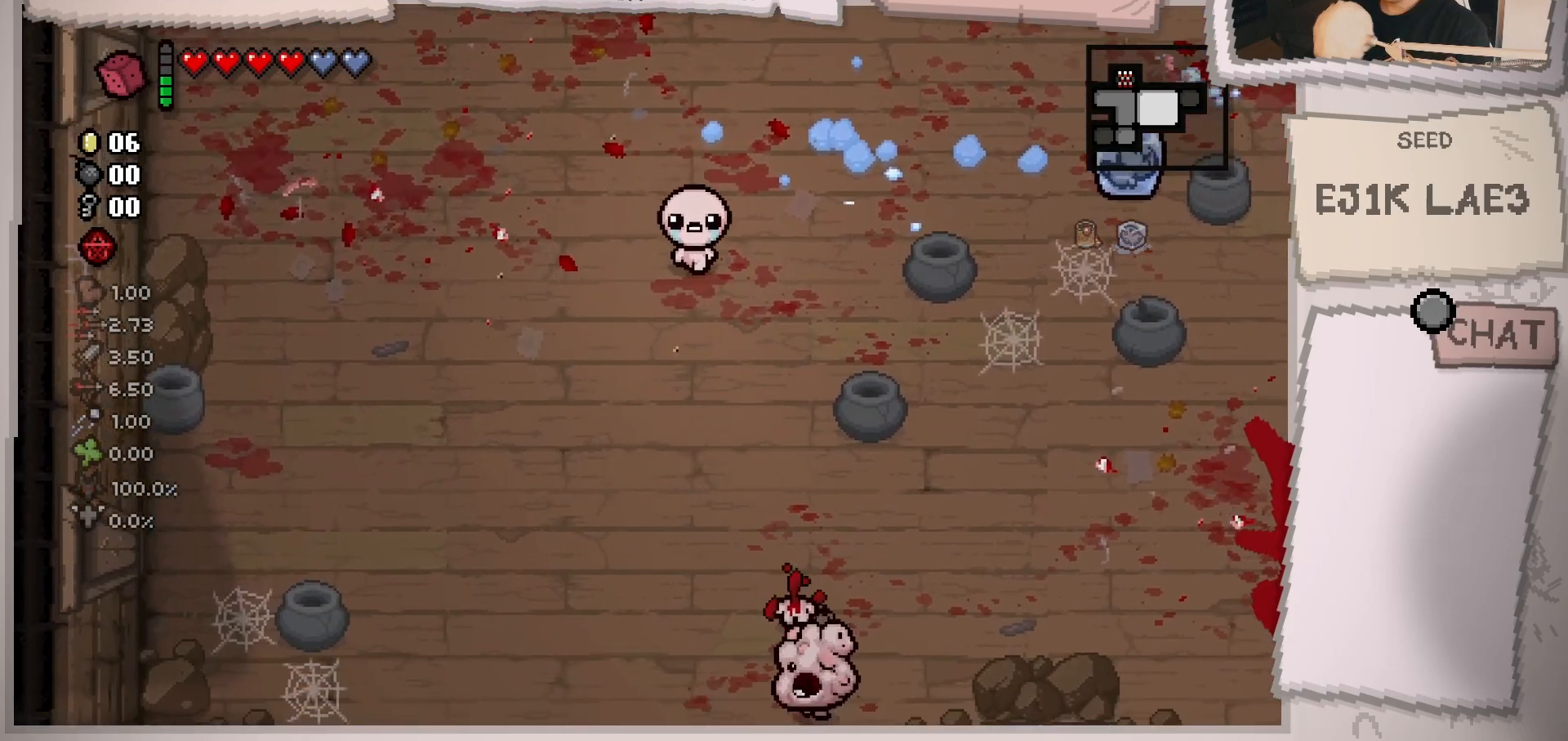
{"buttons": [], "left_stick": "right", "right_stick": "down", "events": [[100, "right_stick", "down"], [267, "left_stick", "center"], [434, "left_stick", "right"]]}
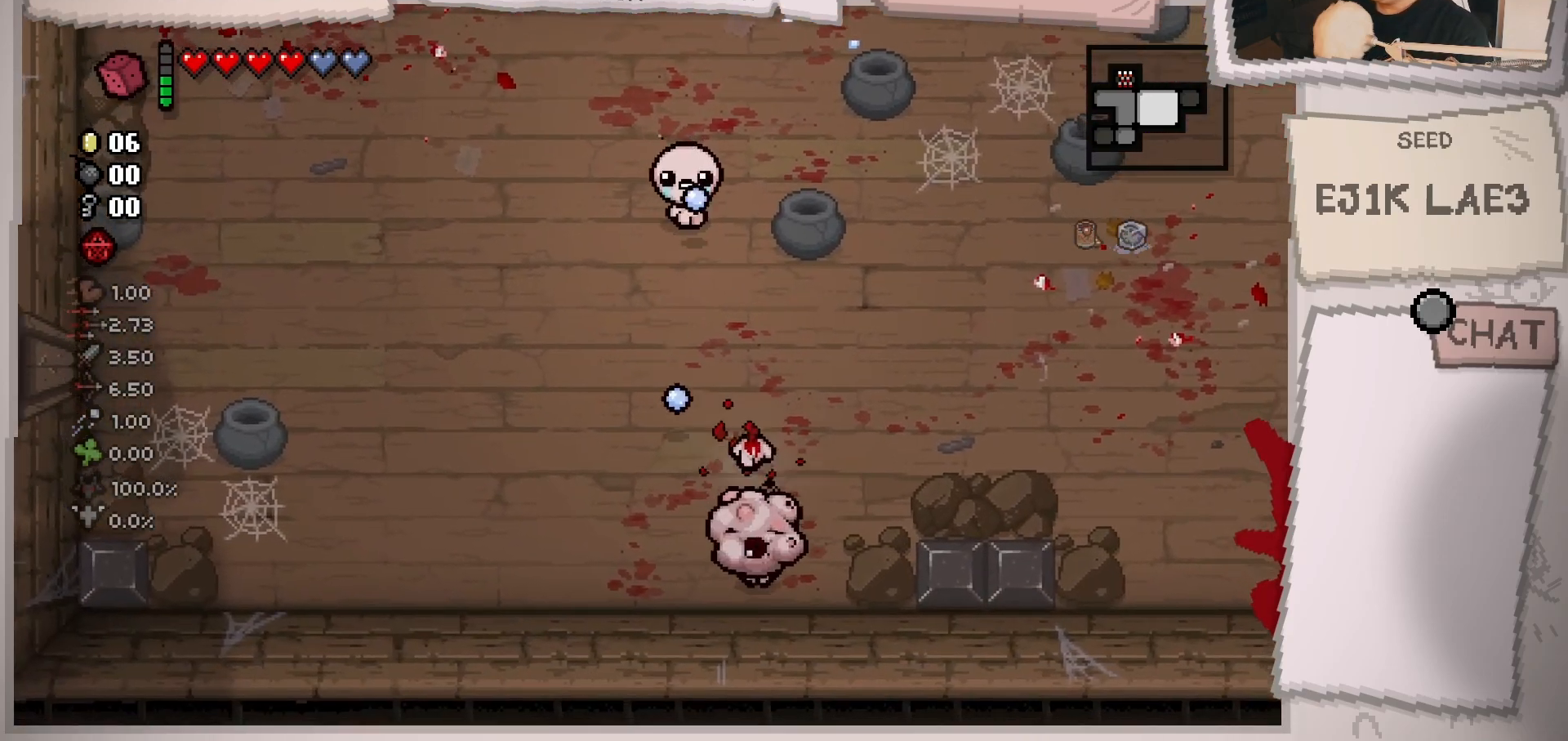
{"buttons": [], "left_stick": "center", "right_stick": "down", "events": [[67, "left_stick", "center"], [183, "left_stick", "down-right"], [384, "left_stick", "center"]]}